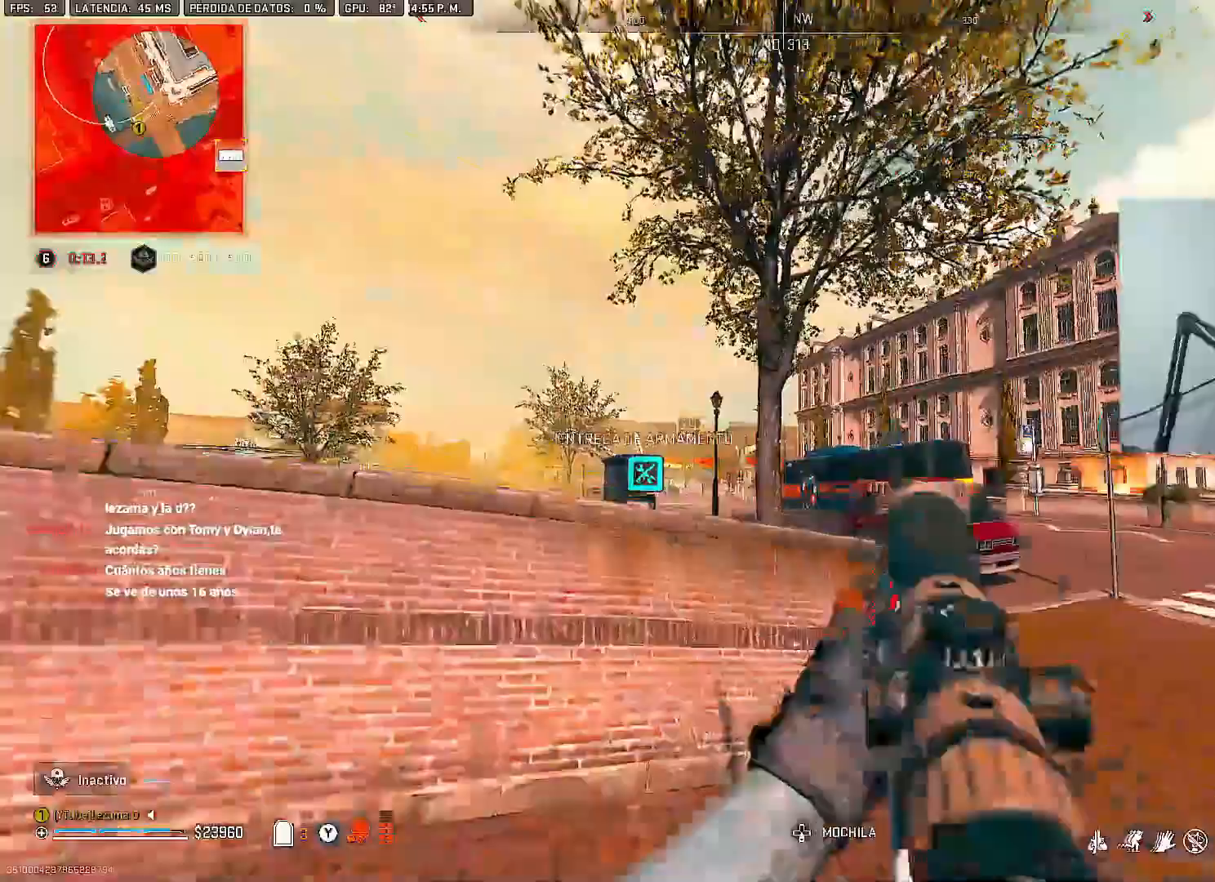
Gameplay with a controller (Xbox layout); each line is a JSON object with the inputs held at the frame after it (dt_ms = milliseconds from this image to that frame). "button_events" lists button changes between this image and that frame as [ms after this image, input, new state], when the widget could be followed in between (sticks are given only as held states). Not read: HOME.
{"dt_ms": 500, "buttons": [], "left_stick": "right", "right_stick": "center", "button_events": [[267, "R3", "down"], [350, "R3", "up"]]}
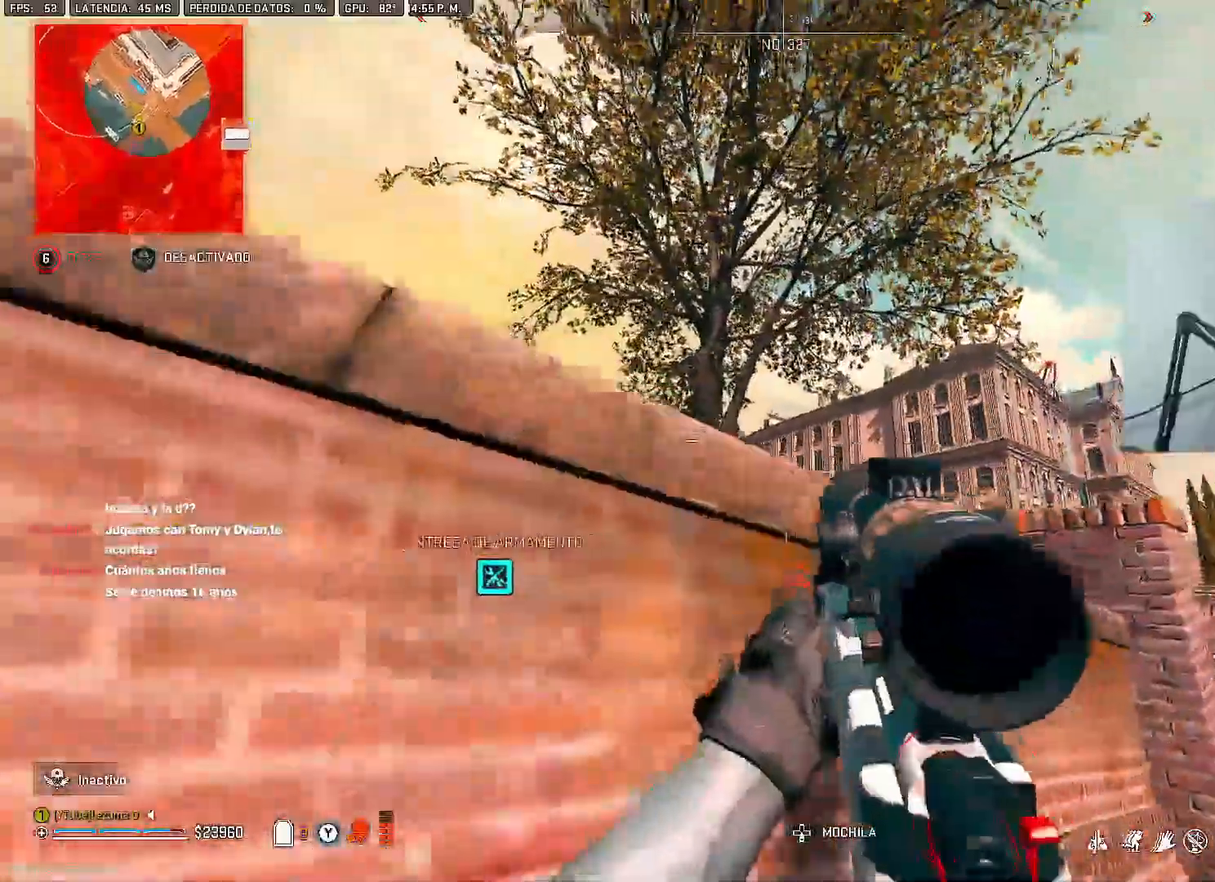
{"dt_ms": 500, "buttons": ["L2"], "left_stick": "center", "right_stick": "center", "button_events": [[50, "L2", "down"]]}
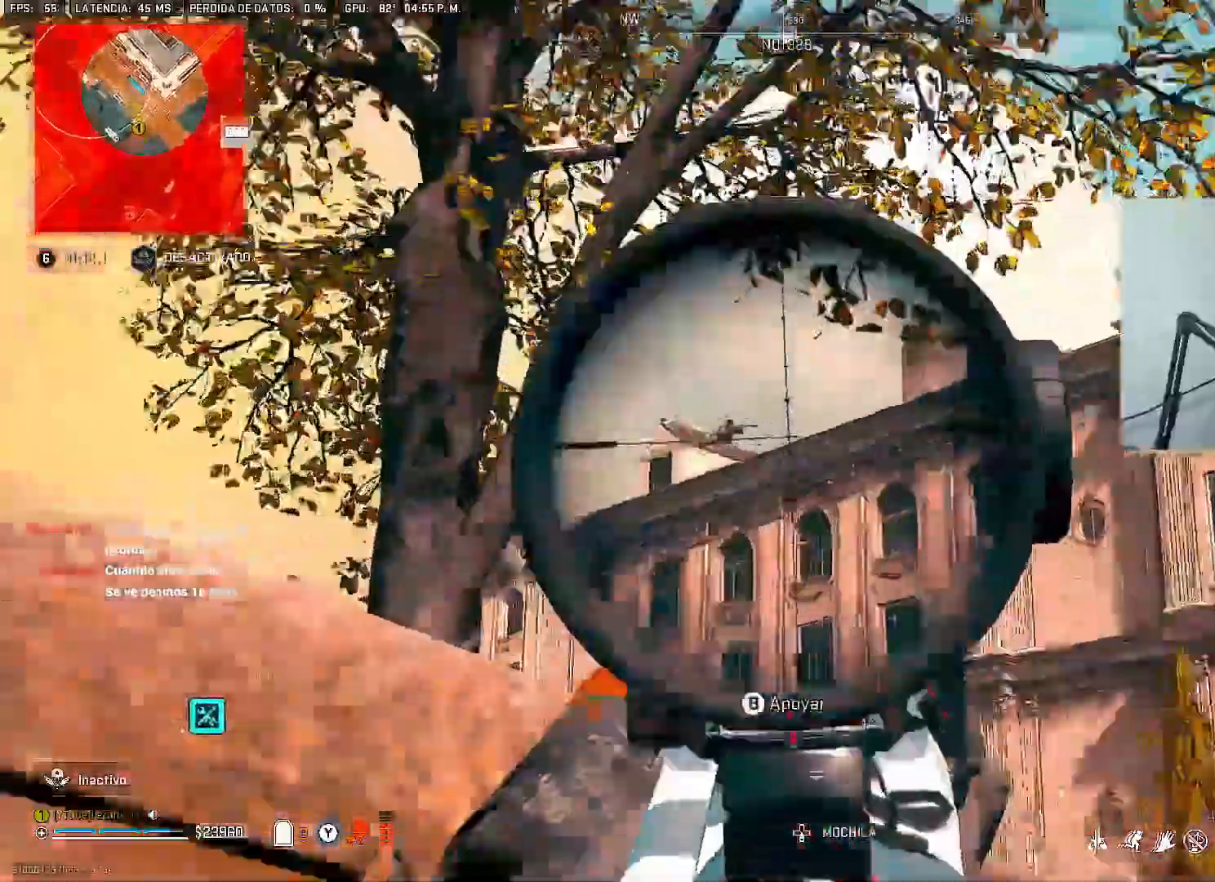
{"dt_ms": 500, "buttons": ["L2"], "left_stick": "center", "right_stick": "center", "button_events": [[267, "SELECT", "down"], [500, "SELECT", "up"]]}
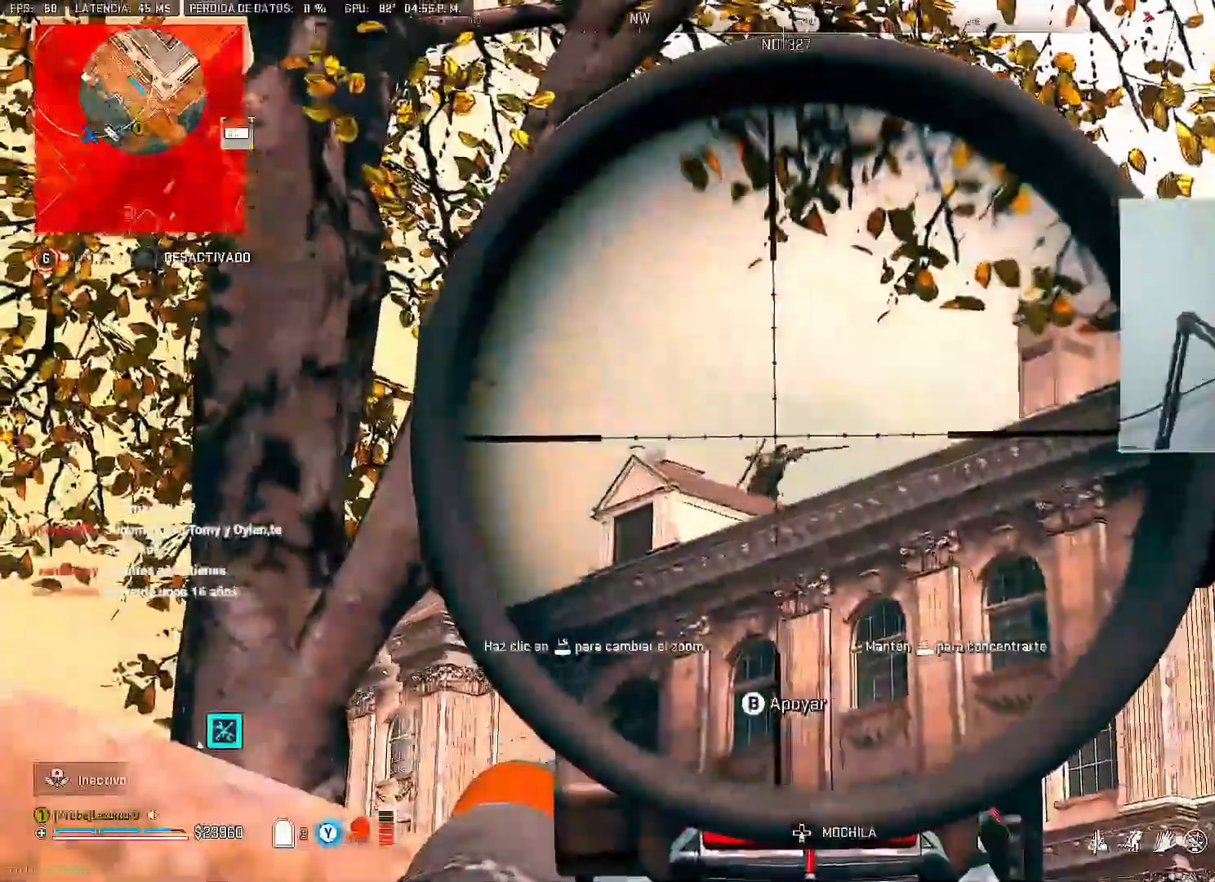
{"dt_ms": 1000, "buttons": [], "left_stick": "right", "right_stick": "center", "button_events": [[183, "L3", "down"], [767, "R2", "down"], [800, "L3", "up"], [850, "L2", "up"], [850, "R2", "up"]]}
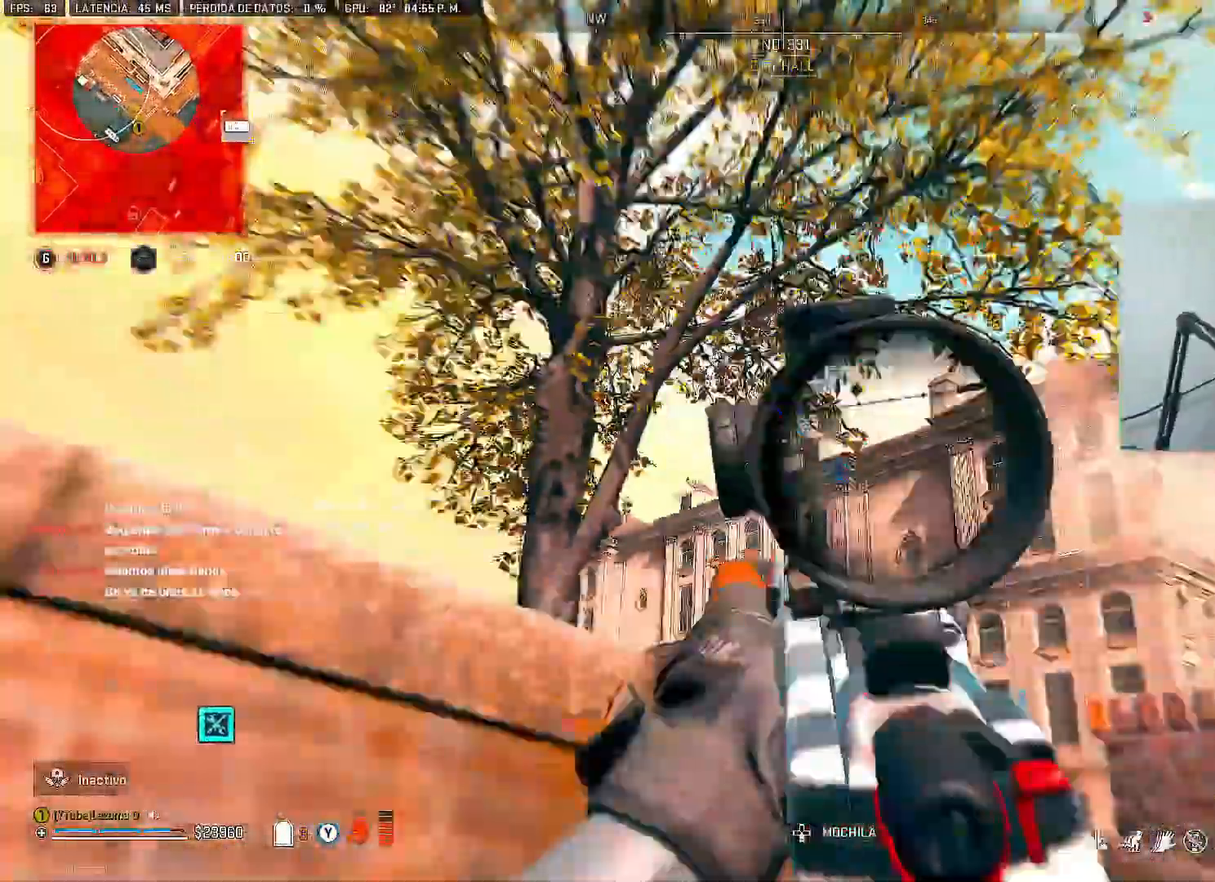
{"dt_ms": 500, "buttons": [], "left_stick": "right", "right_stick": "center"}